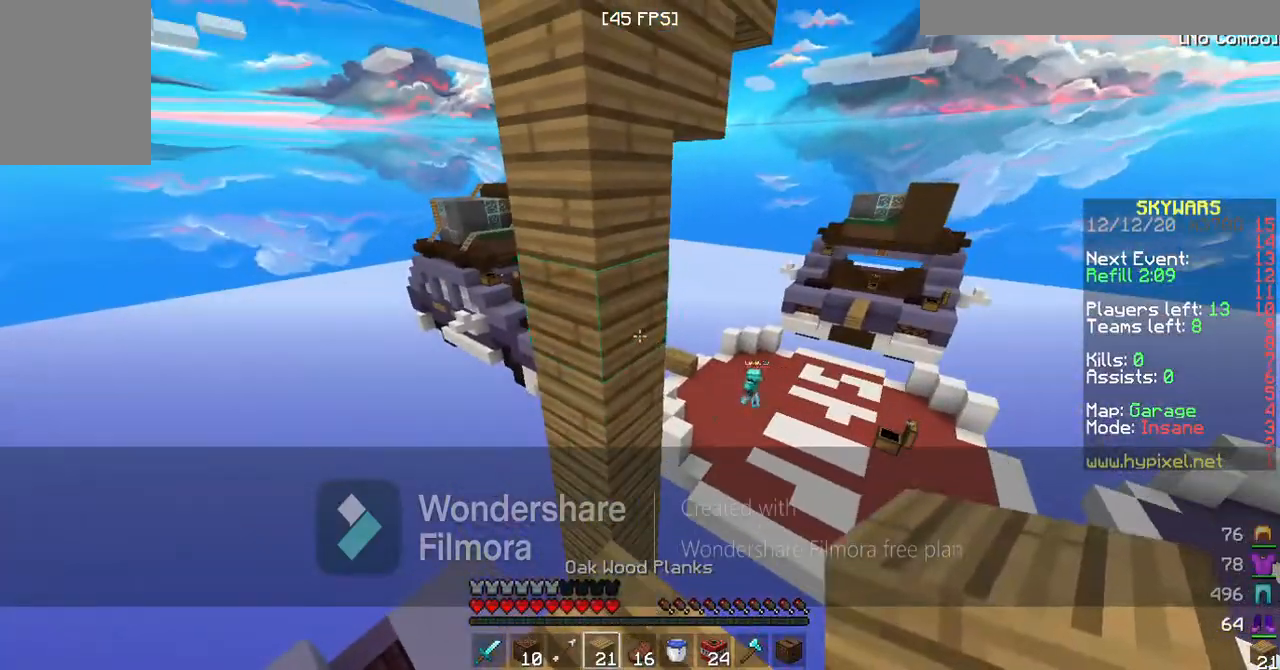
Gameplay with keyboard; each line is a JSON object with the keys held at the frame after it. "events" lists presses ("down") and releases ("up") of "a", "d", "s", "space" and "w" between this image and that frame as [ms after this image, input, new state], when the widget could be followed in between. No other keys are recorded. Mouse input is not recorded.
{"keys": ["space", "w"], "events": [[367, "w", "down"], [433, "space", "down"]]}
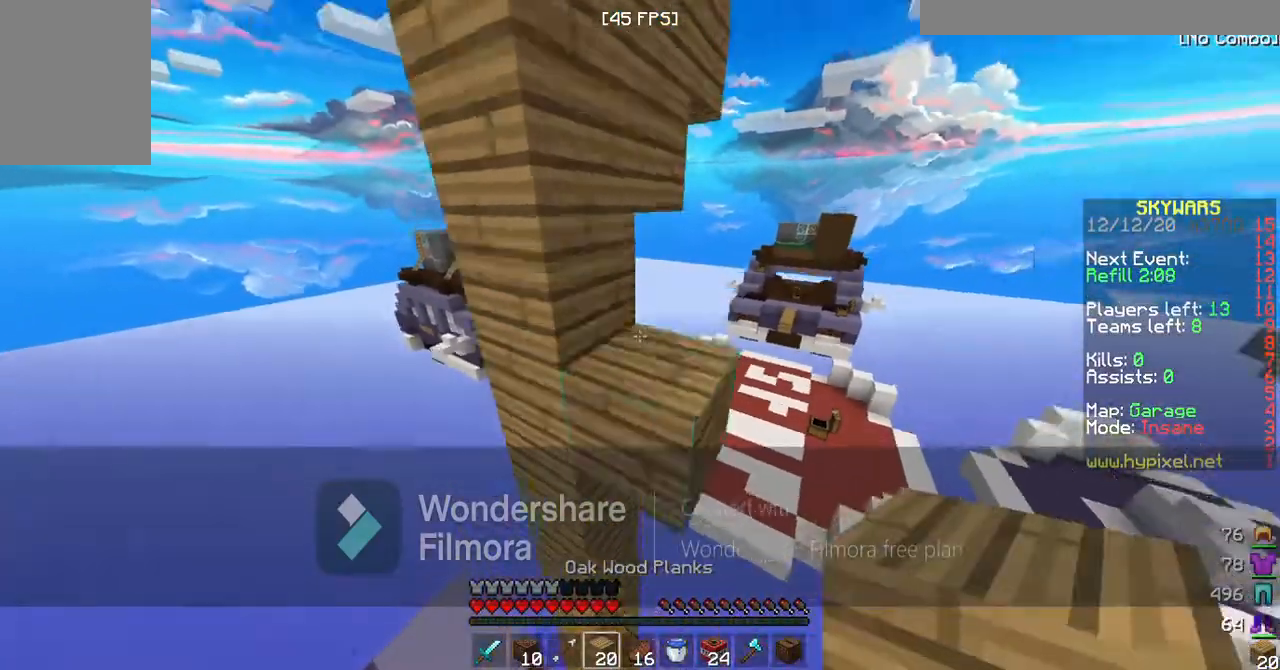
{"keys": ["space"], "events": [[100, "w", "up"], [167, "space", "up"], [400, "space", "down"]]}
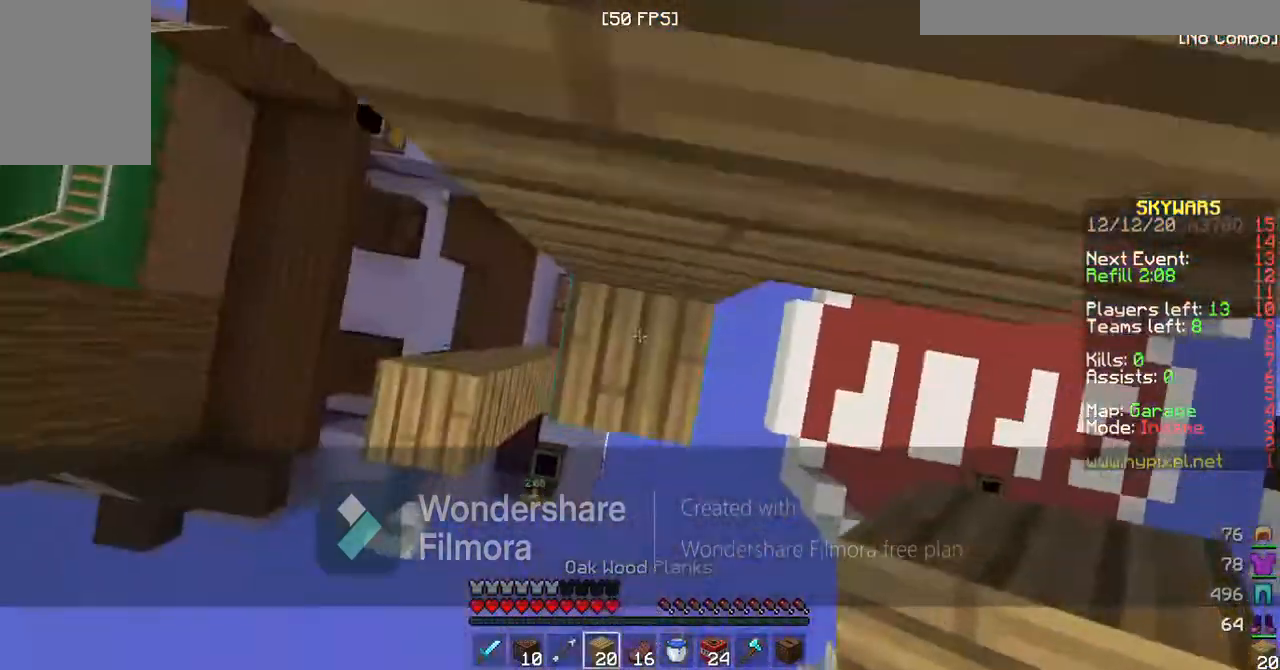
{"keys": ["space", "w"], "events": [[67, "a", "down"], [200, "a", "up"], [433, "w", "down"]]}
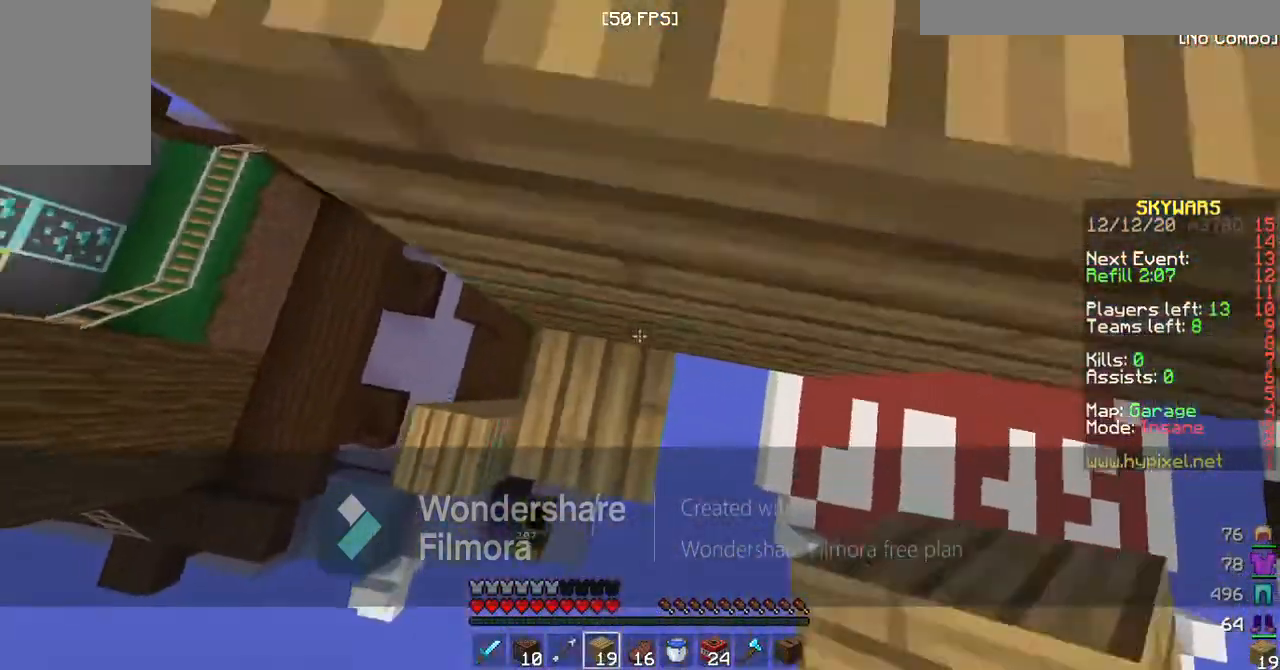
{"keys": ["space", "w"], "events": []}
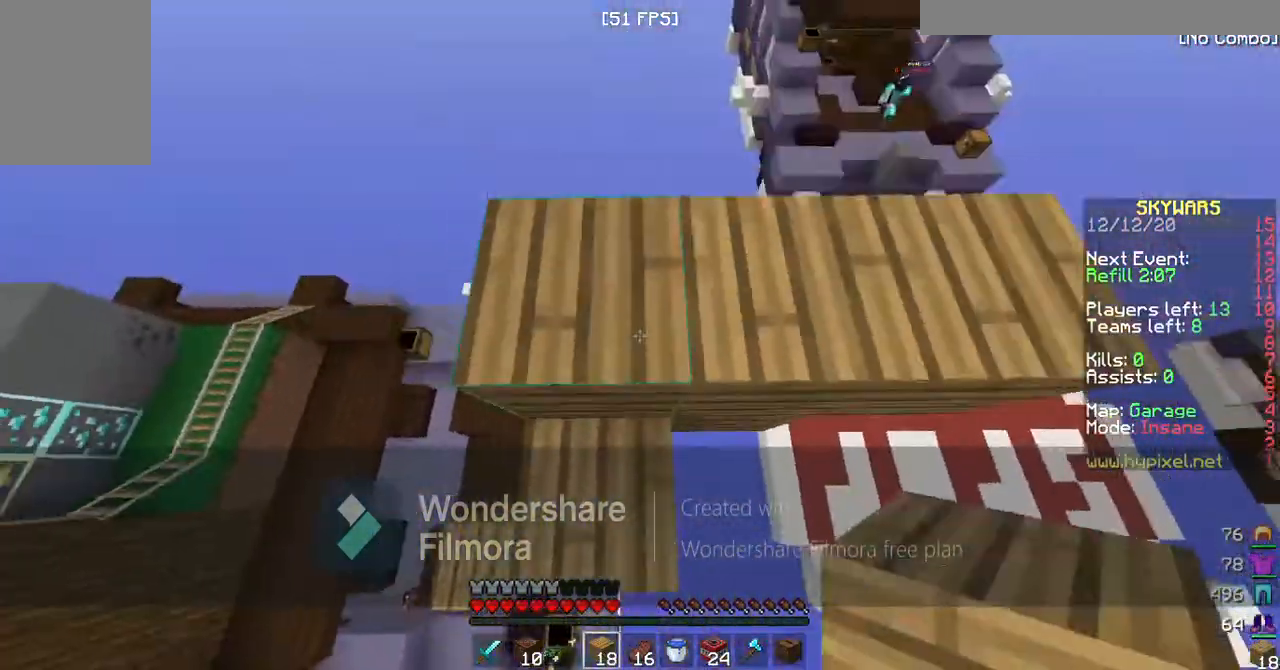
{"keys": [], "events": [[100, "space", "up"], [333, "w", "up"]]}
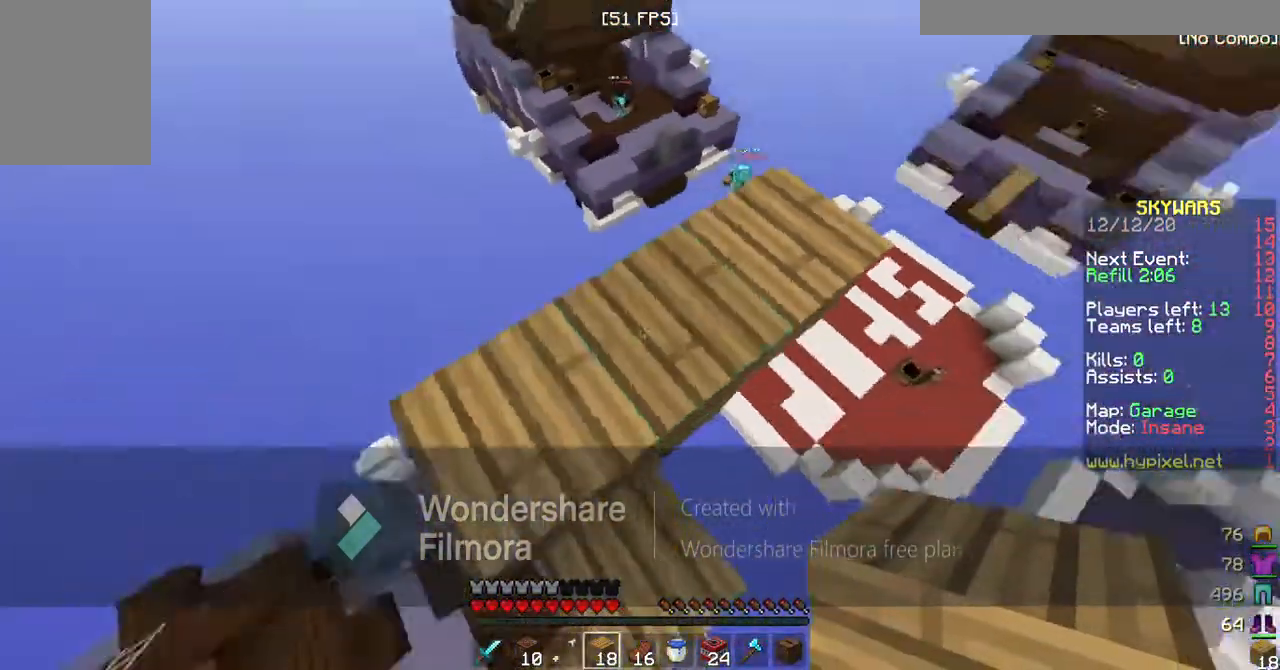
{"keys": [], "events": []}
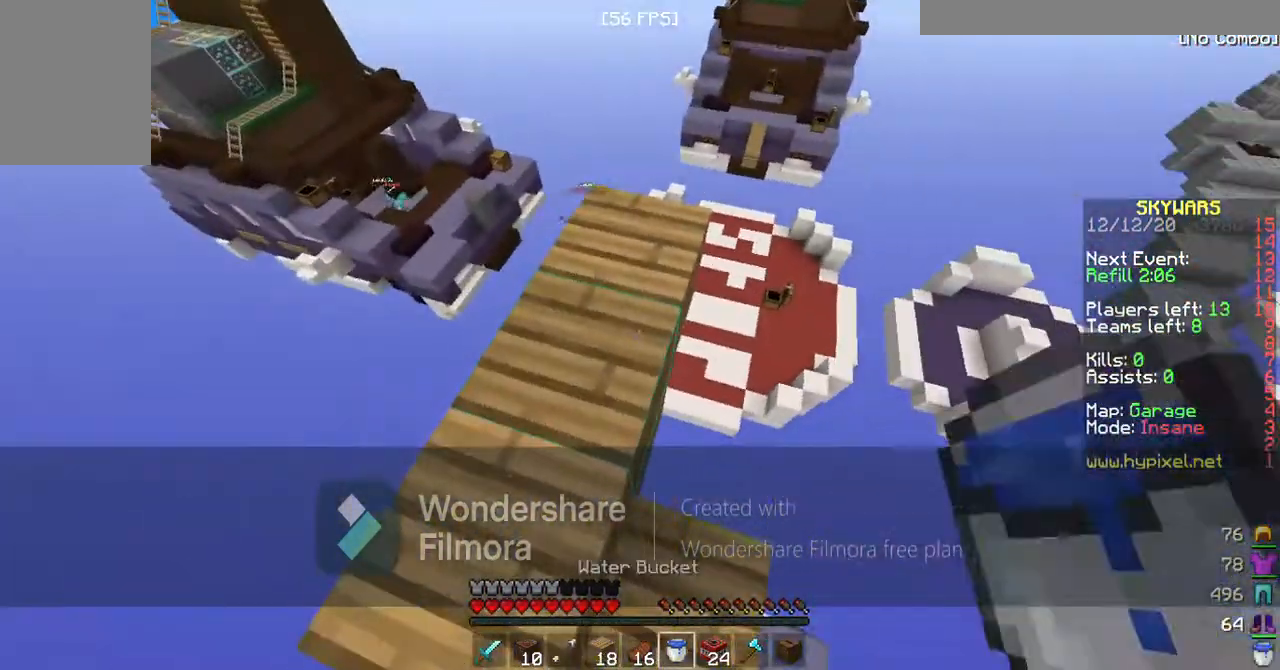
{"keys": ["w"], "events": [[300, "w", "down"]]}
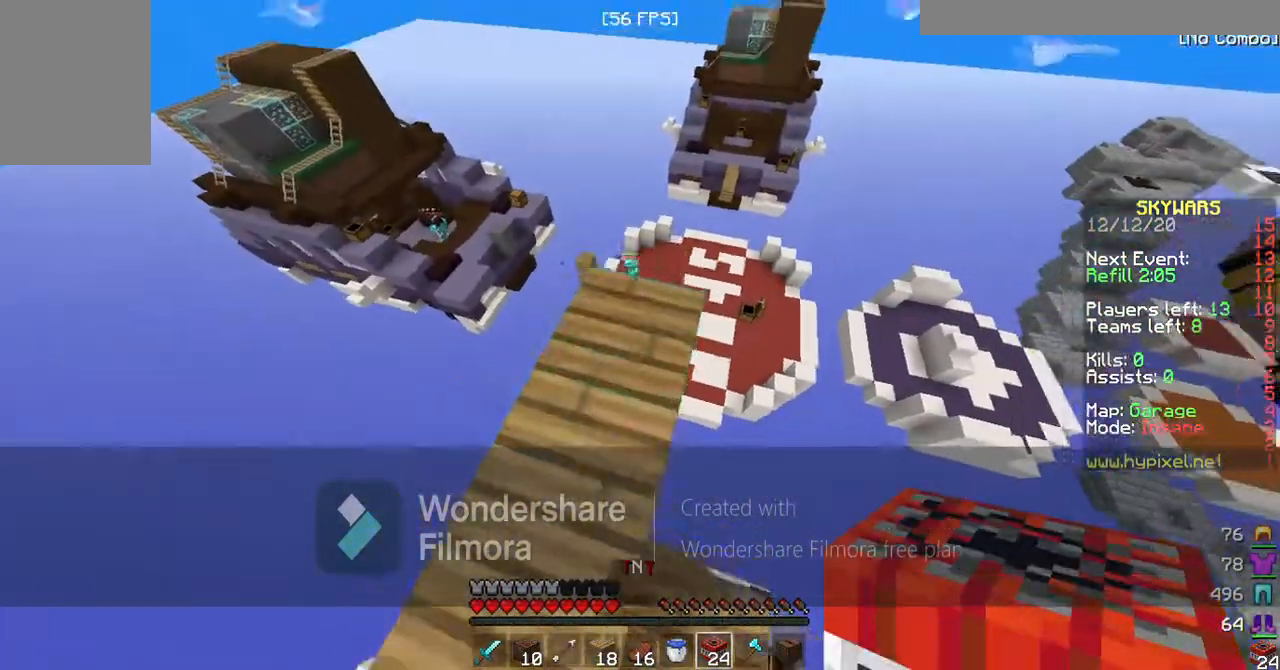
{"keys": [], "events": [[33, "w", "up"]]}
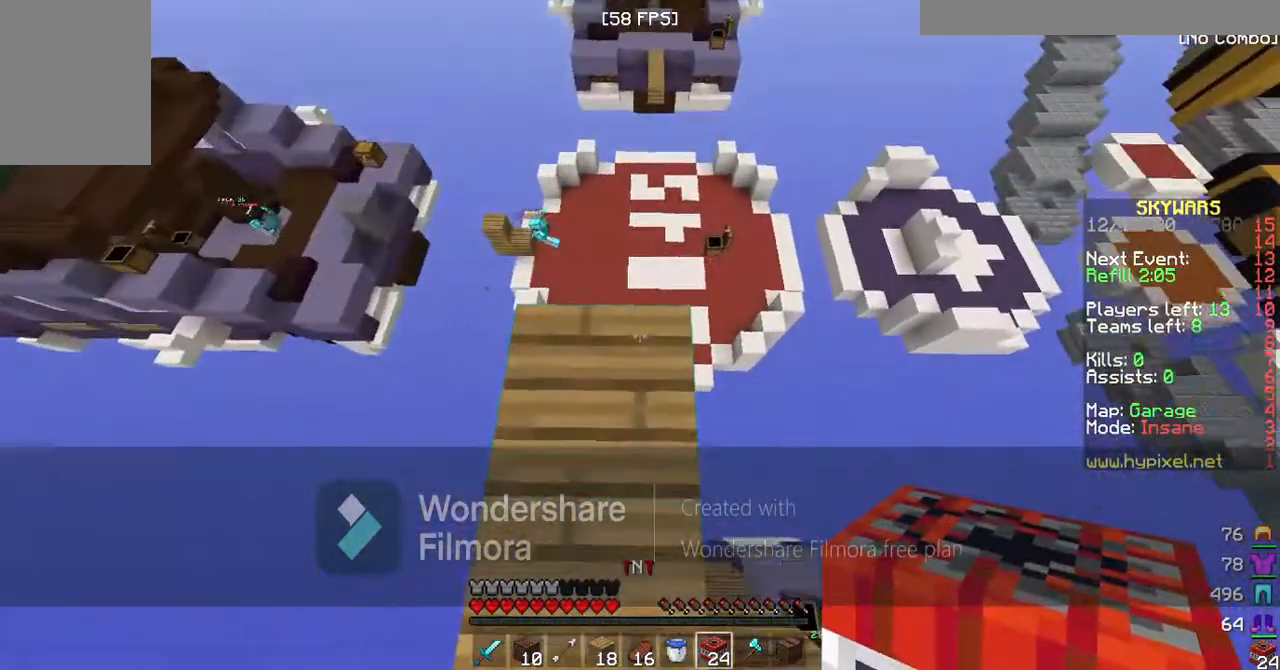
{"keys": ["a"], "events": [[433, "a", "down"]]}
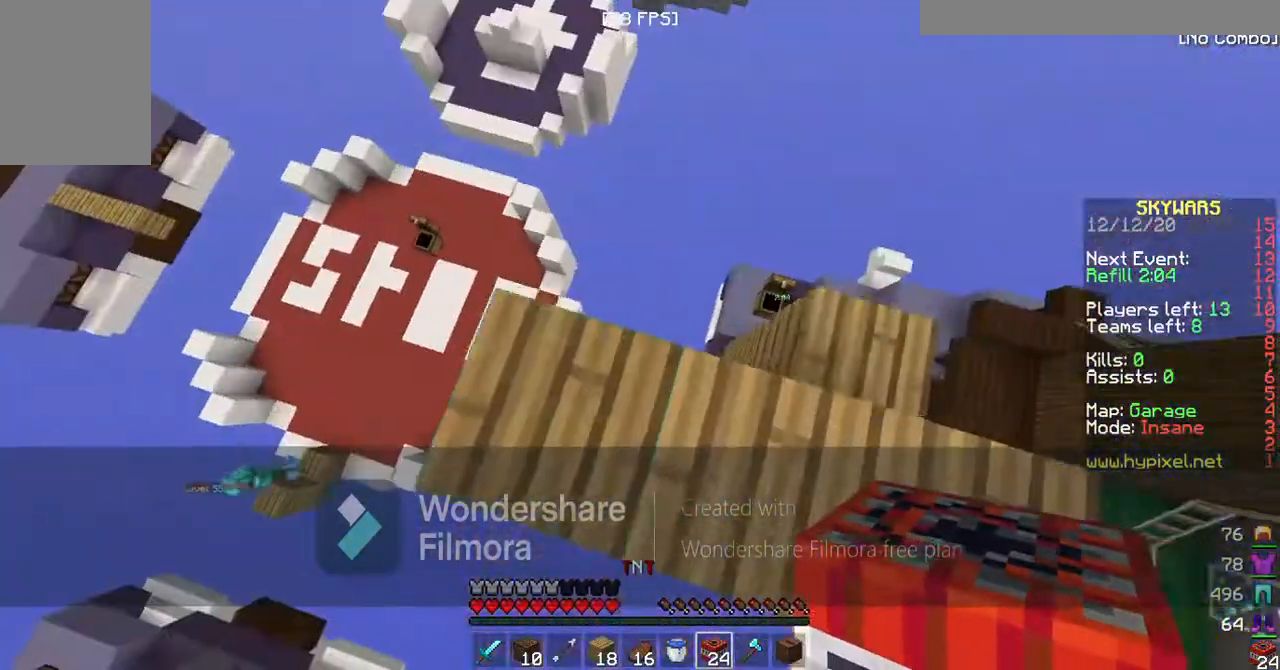
{"keys": ["a", "s"], "events": [[167, "s", "down"]]}
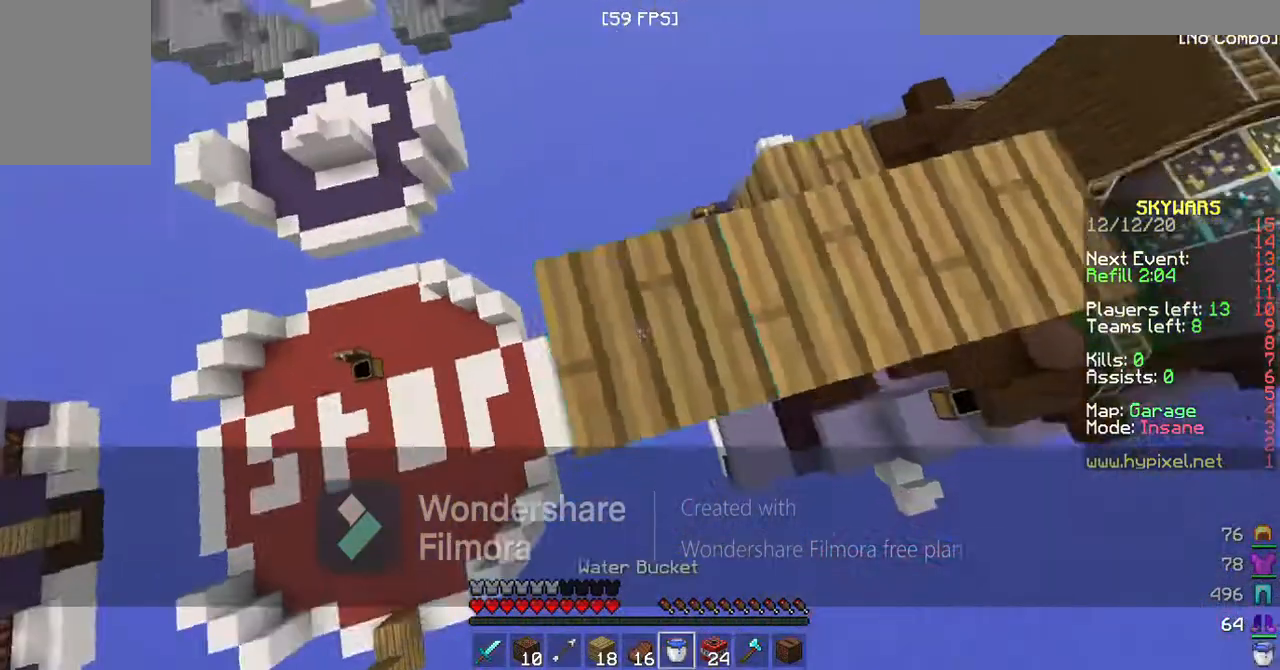
{"keys": ["a"], "events": [[267, "s", "up"]]}
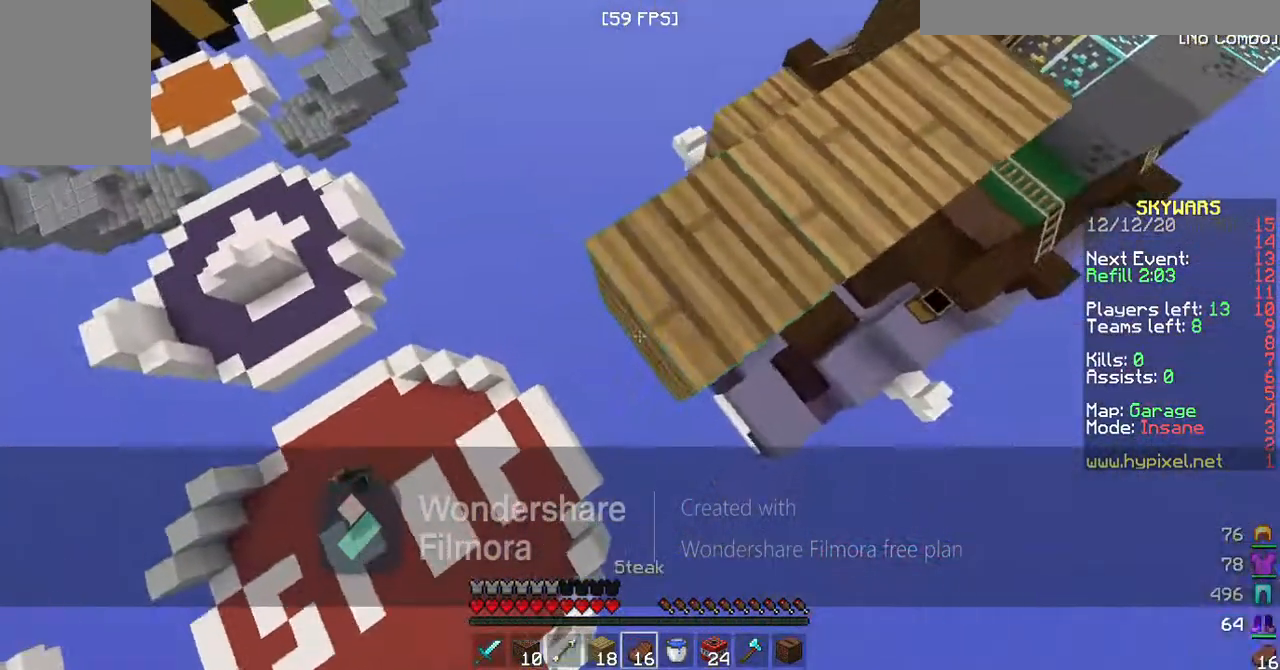
{"keys": [], "events": [[67, "a", "up"]]}
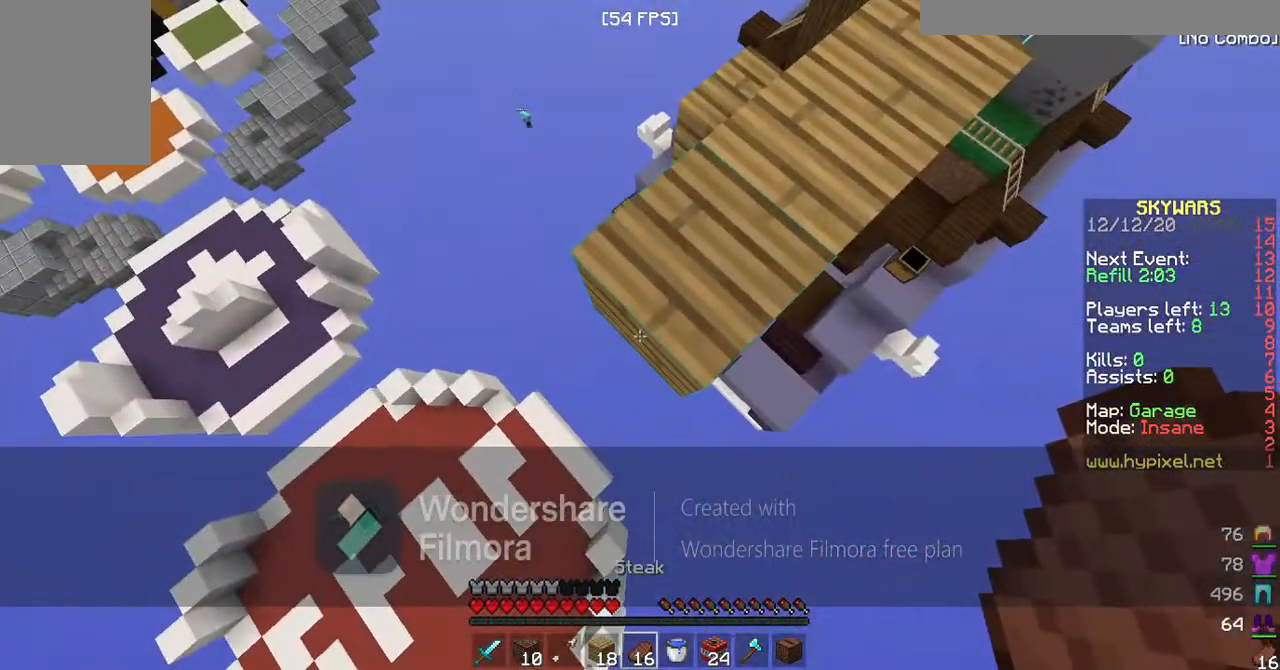
{"keys": [], "events": []}
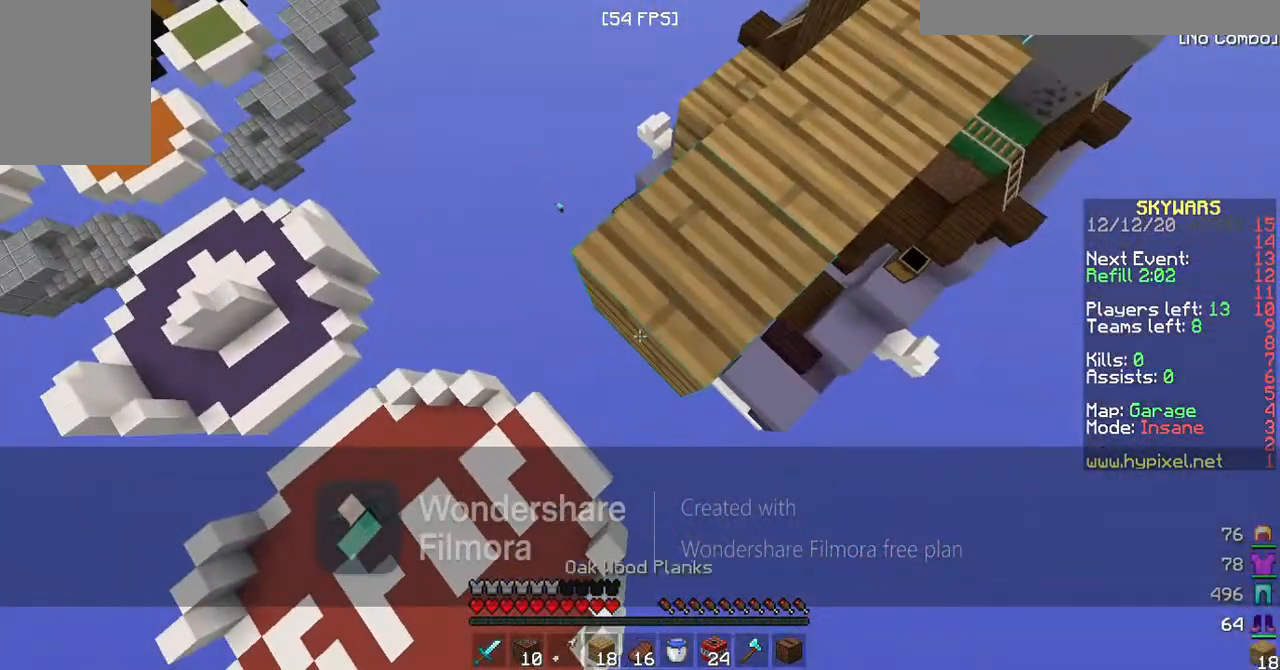
{"keys": ["d"], "events": [[200, "s", "down"], [367, "d", "down"], [367, "s", "up"]]}
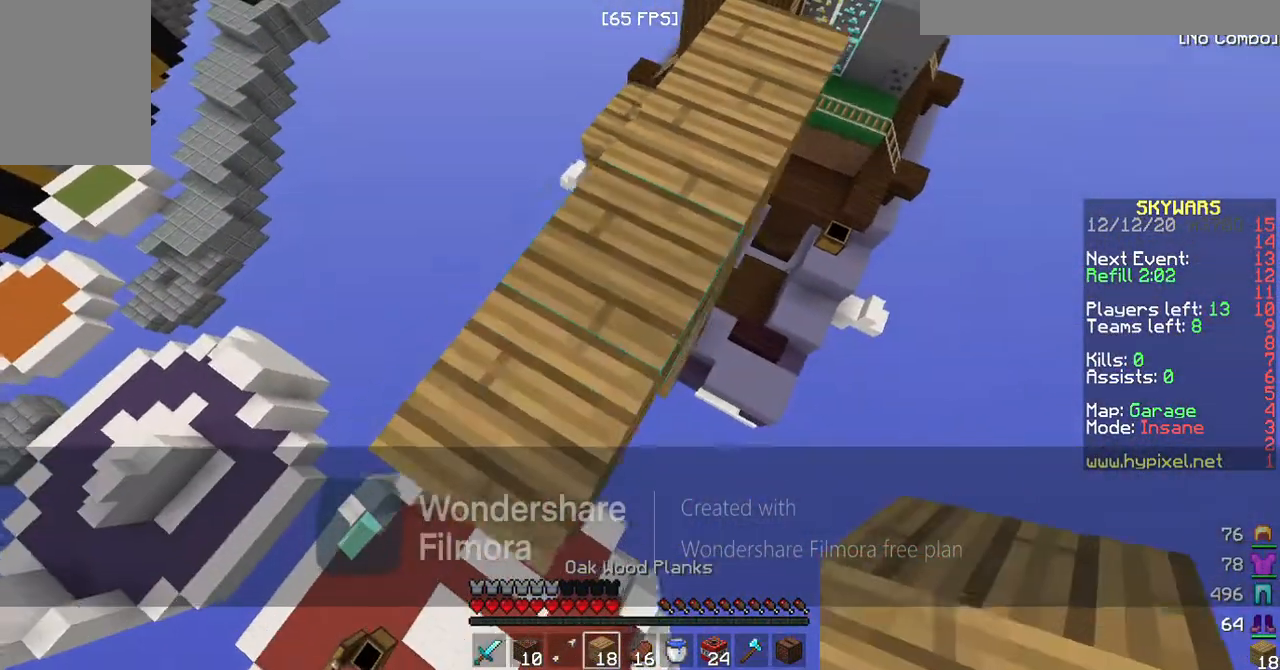
{"keys": [], "events": [[100, "d", "up"]]}
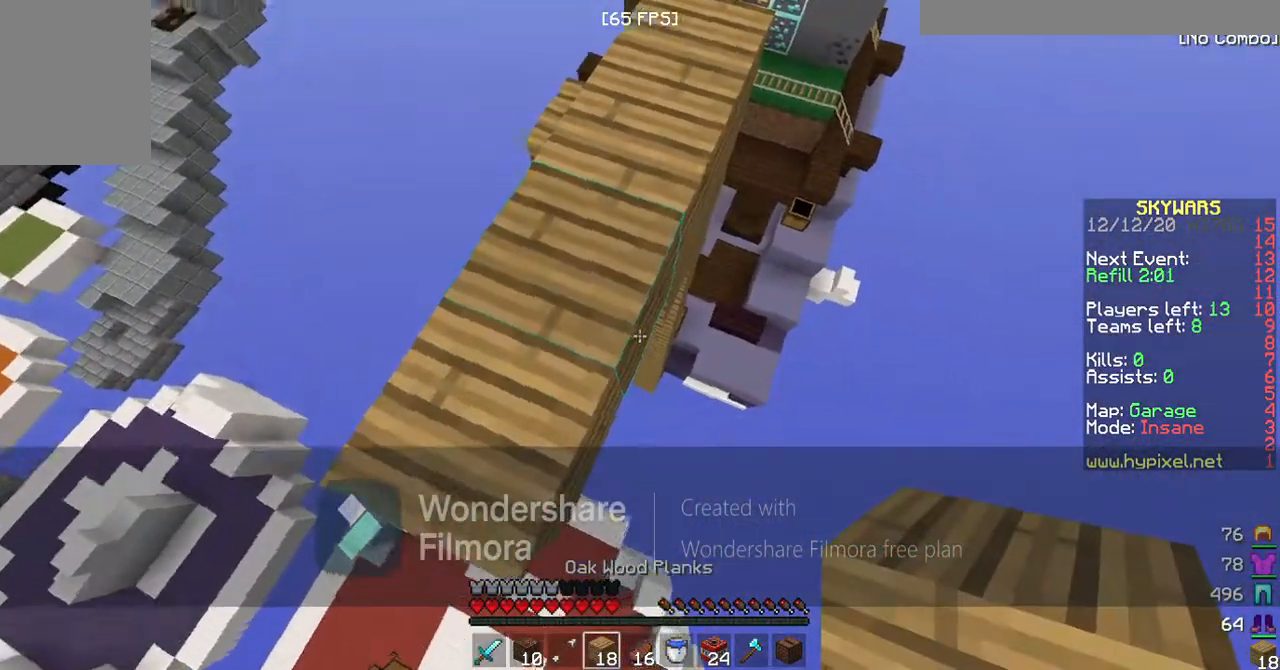
{"keys": ["a"], "events": [[67, "a", "down"]]}
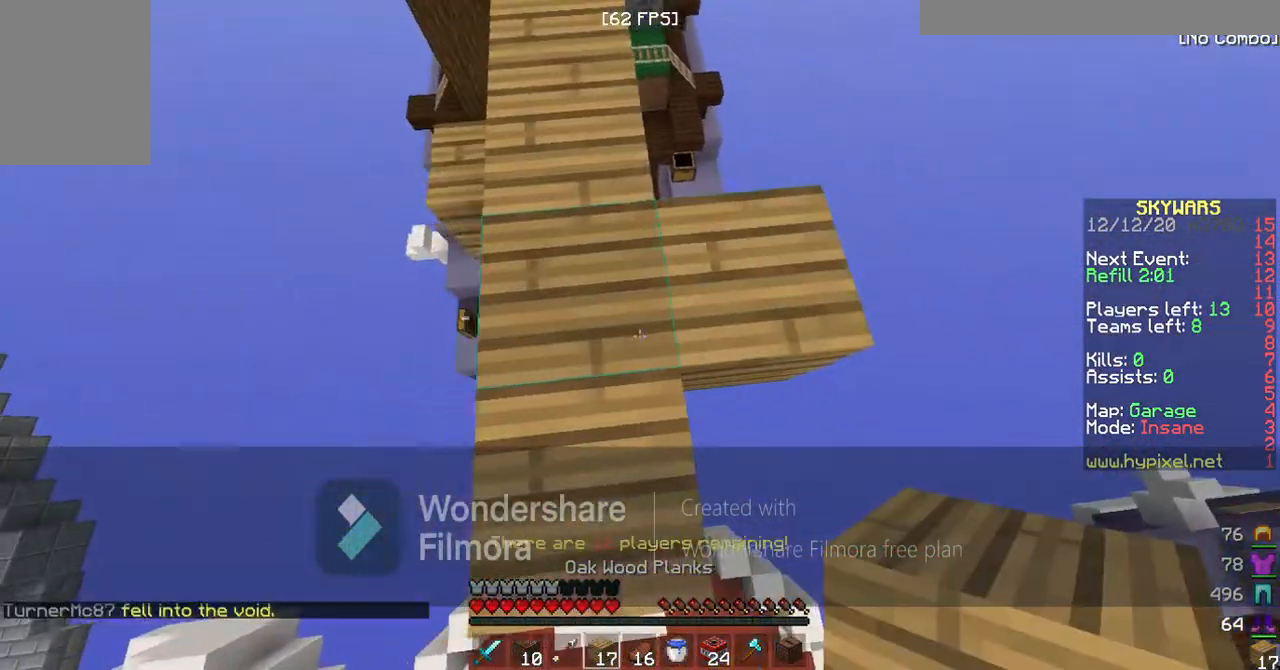
{"keys": ["a", "s"], "events": [[333, "s", "down"]]}
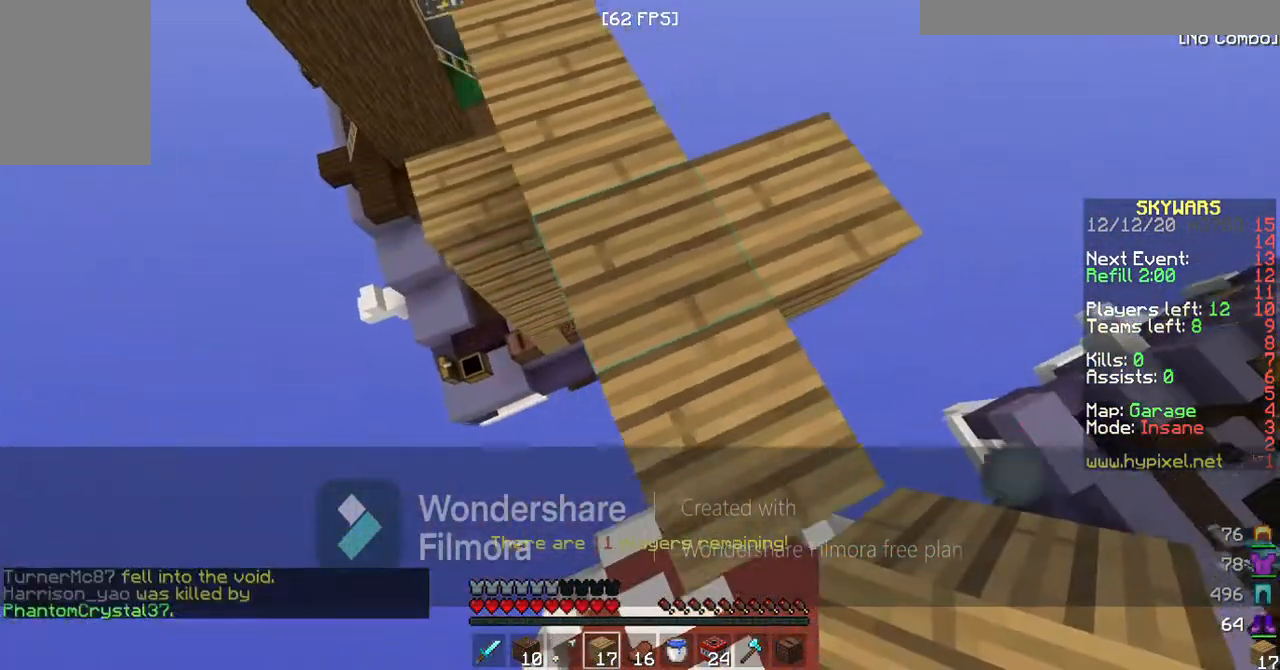
{"keys": [], "events": [[67, "s", "up"], [233, "a", "up"]]}
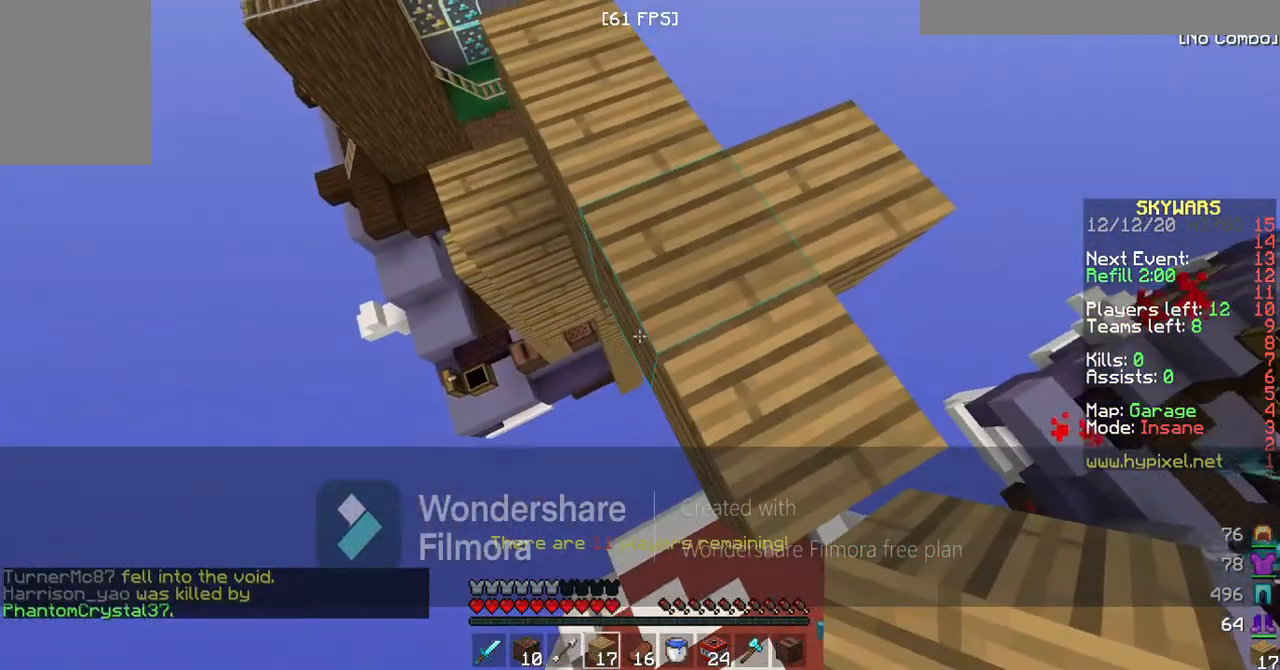
{"keys": ["w"], "events": [[367, "d", "down"], [367, "w", "down"], [500, "d", "up"]]}
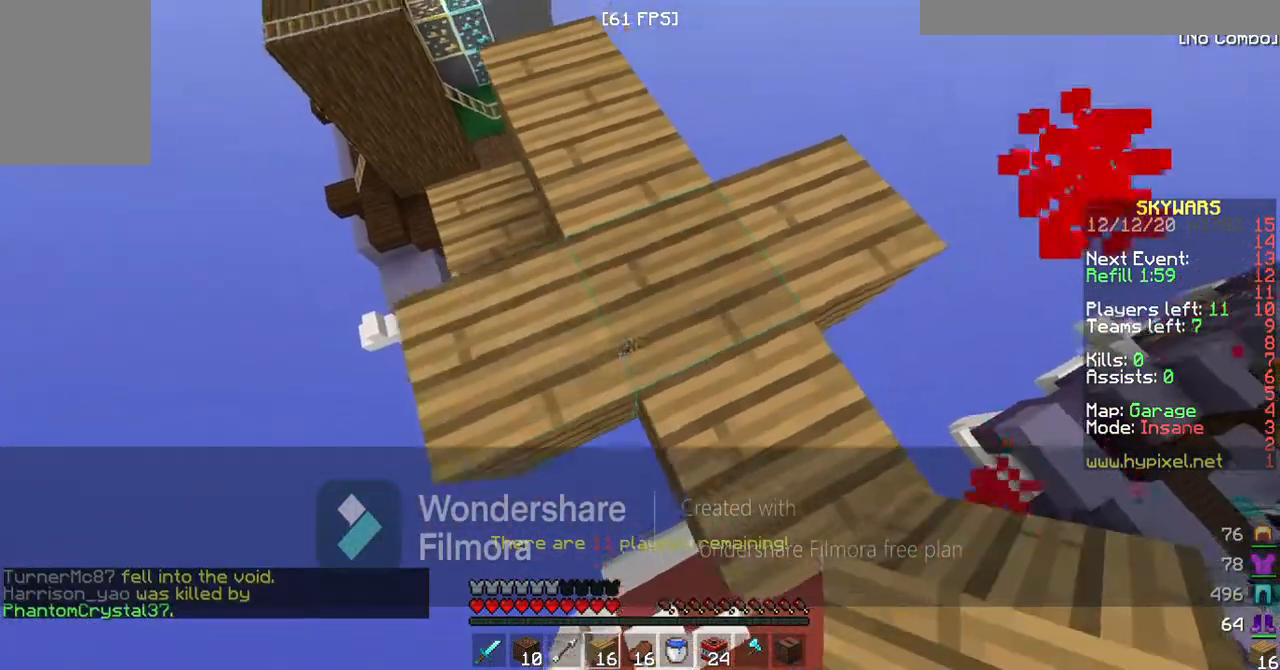
{"keys": [], "events": [[500, "w", "up"]]}
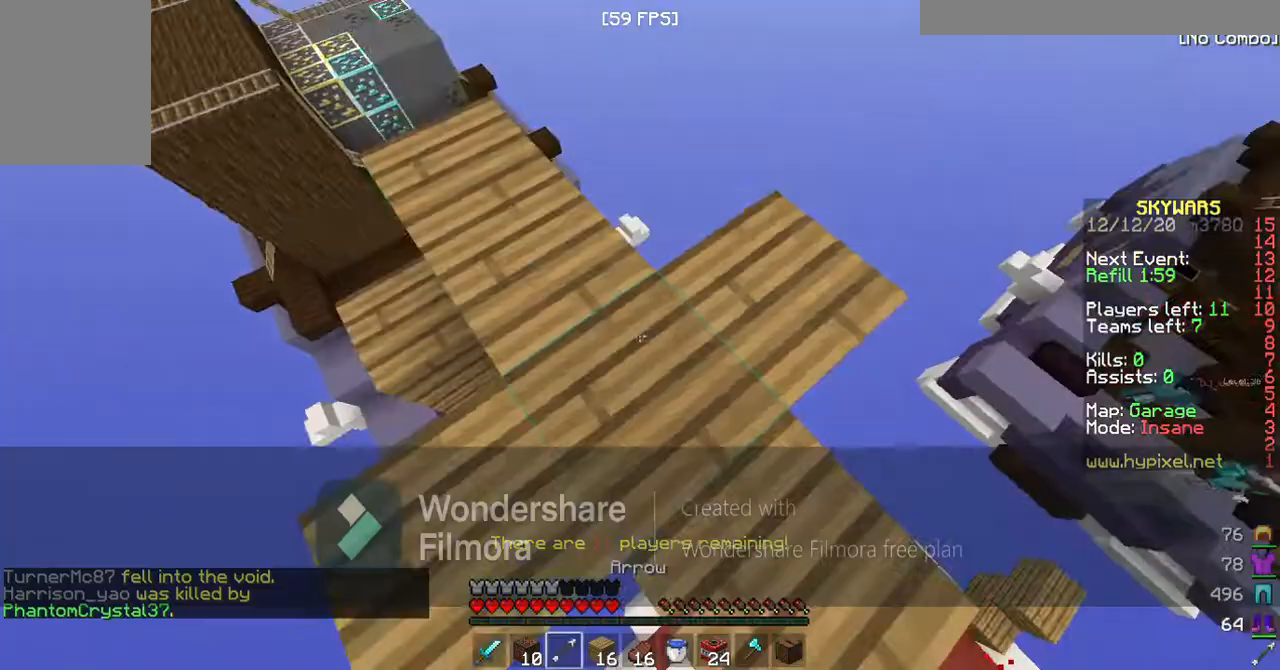
{"keys": [], "events": []}
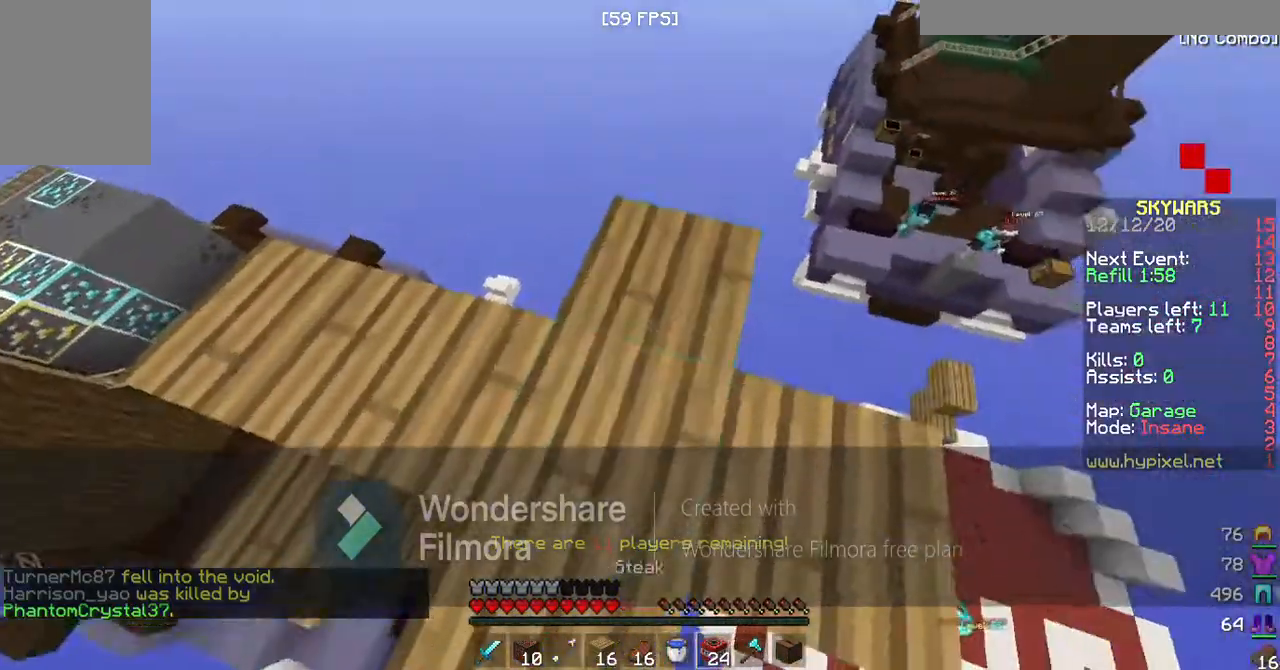
{"keys": [], "events": [[300, "a", "down"], [467, "a", "up"]]}
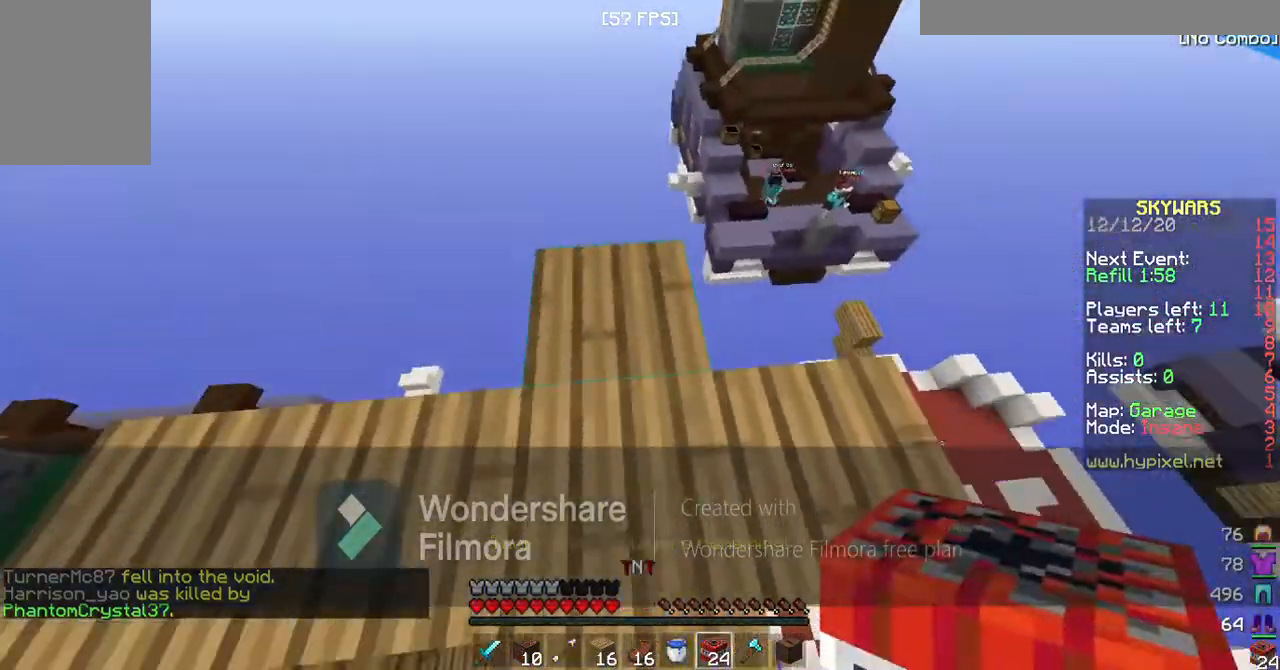
{"keys": ["a"], "events": [[500, "a", "down"]]}
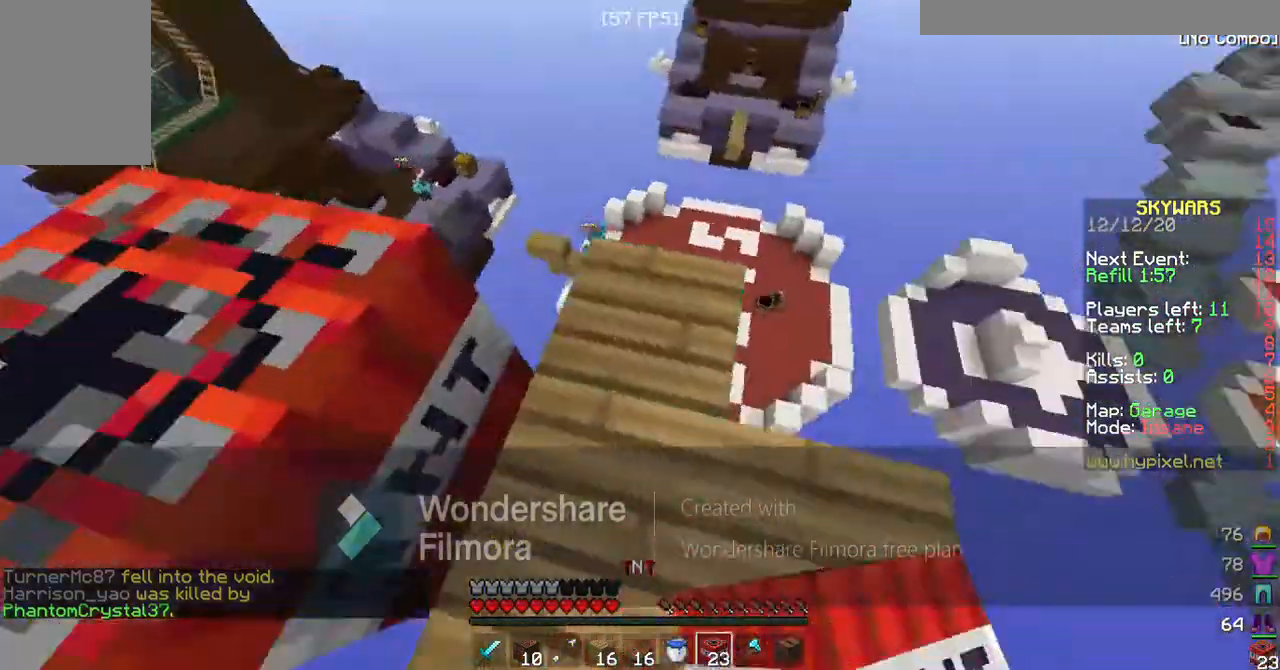
{"keys": [], "events": [[233, "a", "up"]]}